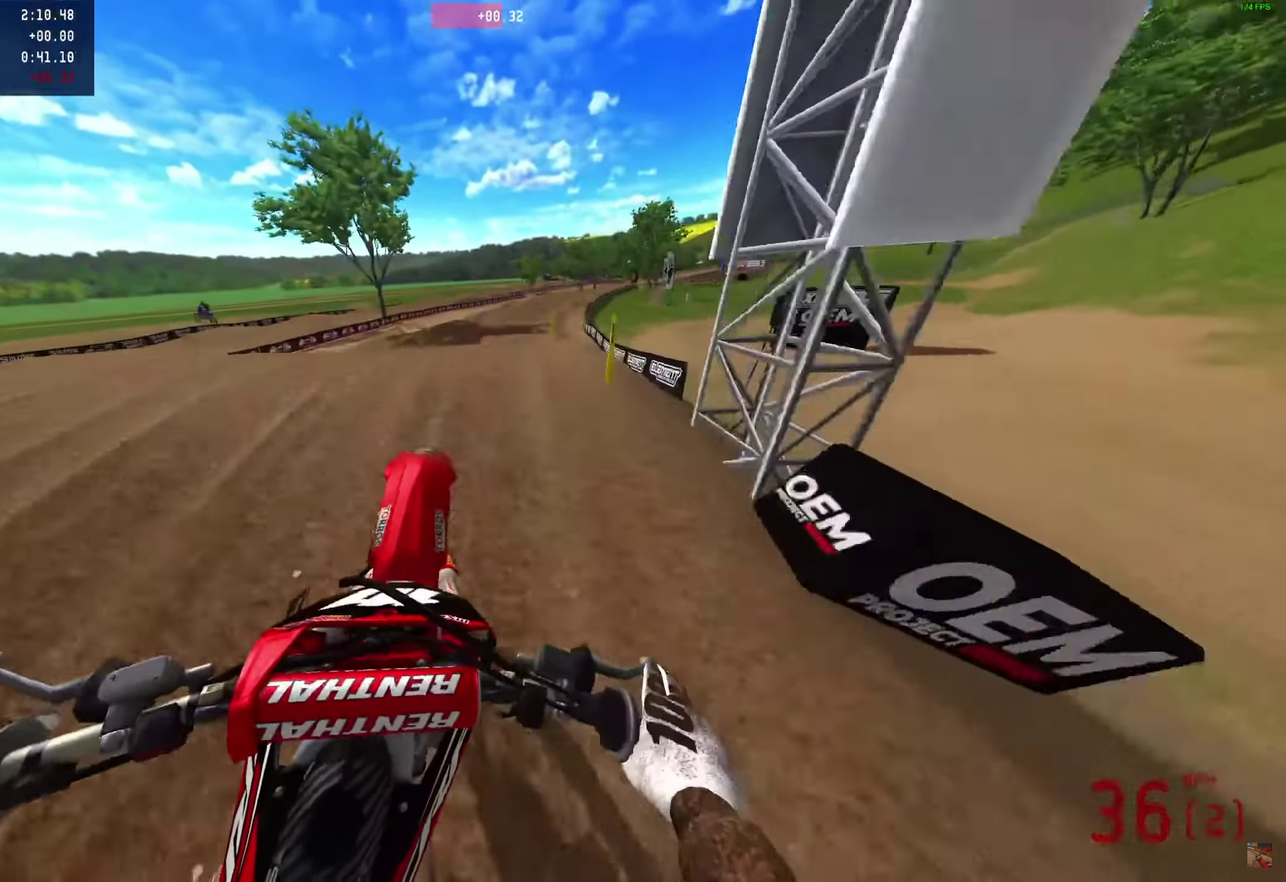
Gameplay with a controller (PlayStation layout); each line is a JSON object with the inputs held at the frame after it (dt_ms = milliseconds from this image to that frame). "events" lists button and stick changes between this image and that frame as [ms after this image, input, new state], when the widget could be followed in between. Not read: R1.
{"dt_ms": 350, "buttons": ["R2"], "left_stick": "center", "right_stick": "up", "events": []}
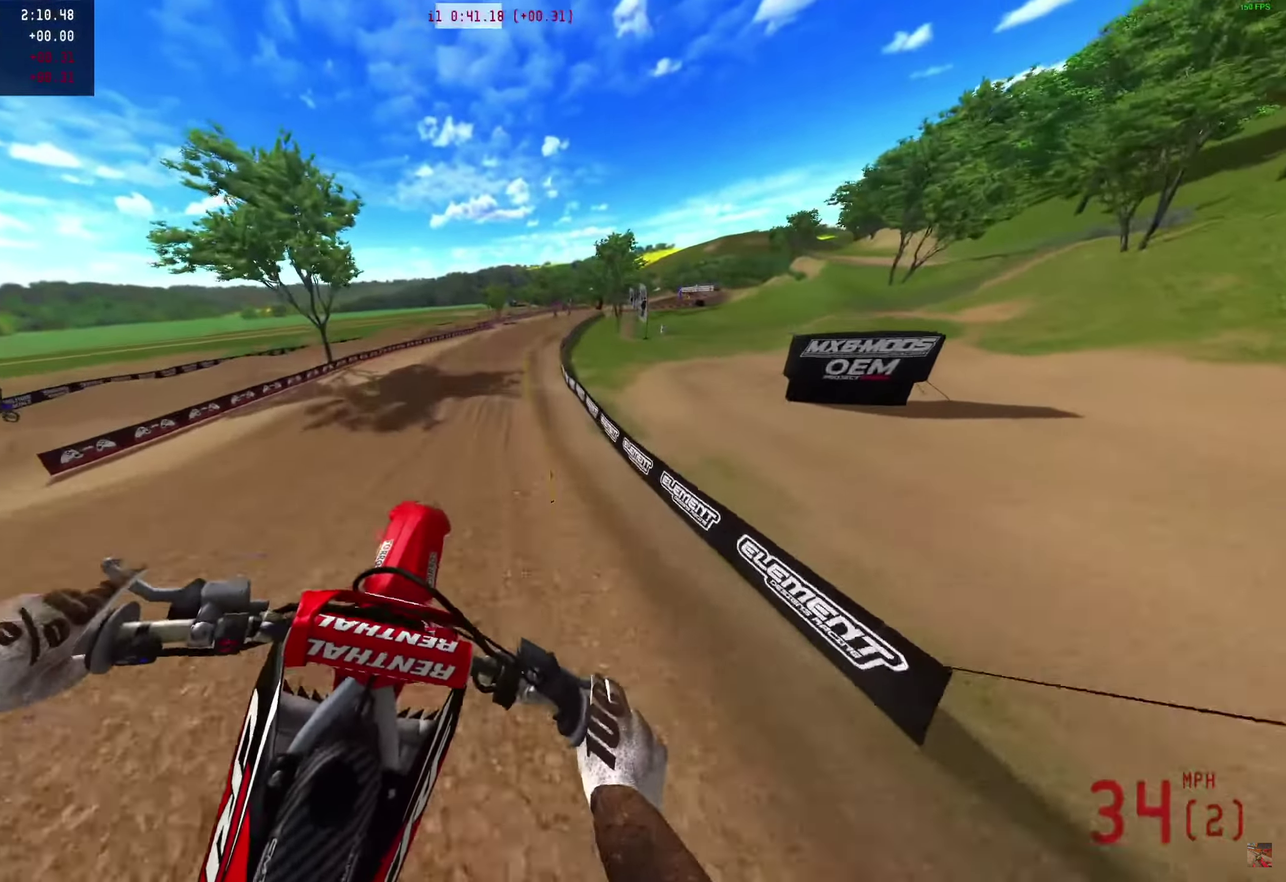
{"dt_ms": 650, "buttons": ["R2"], "left_stick": "center", "right_stick": "up-right", "events": [[117, "right_stick", "up-right"]]}
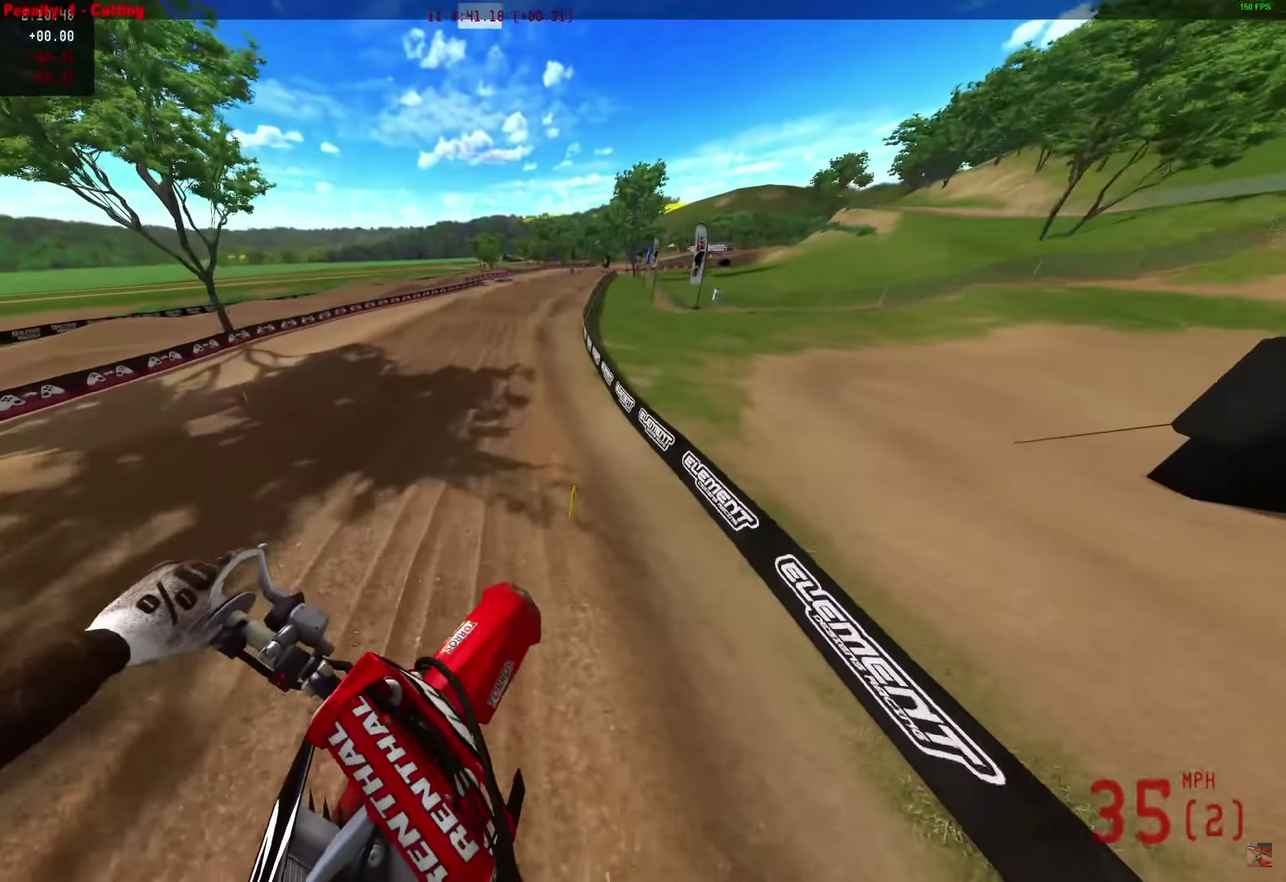
{"dt_ms": 350, "buttons": ["R2"], "left_stick": "center", "right_stick": "up-right", "events": []}
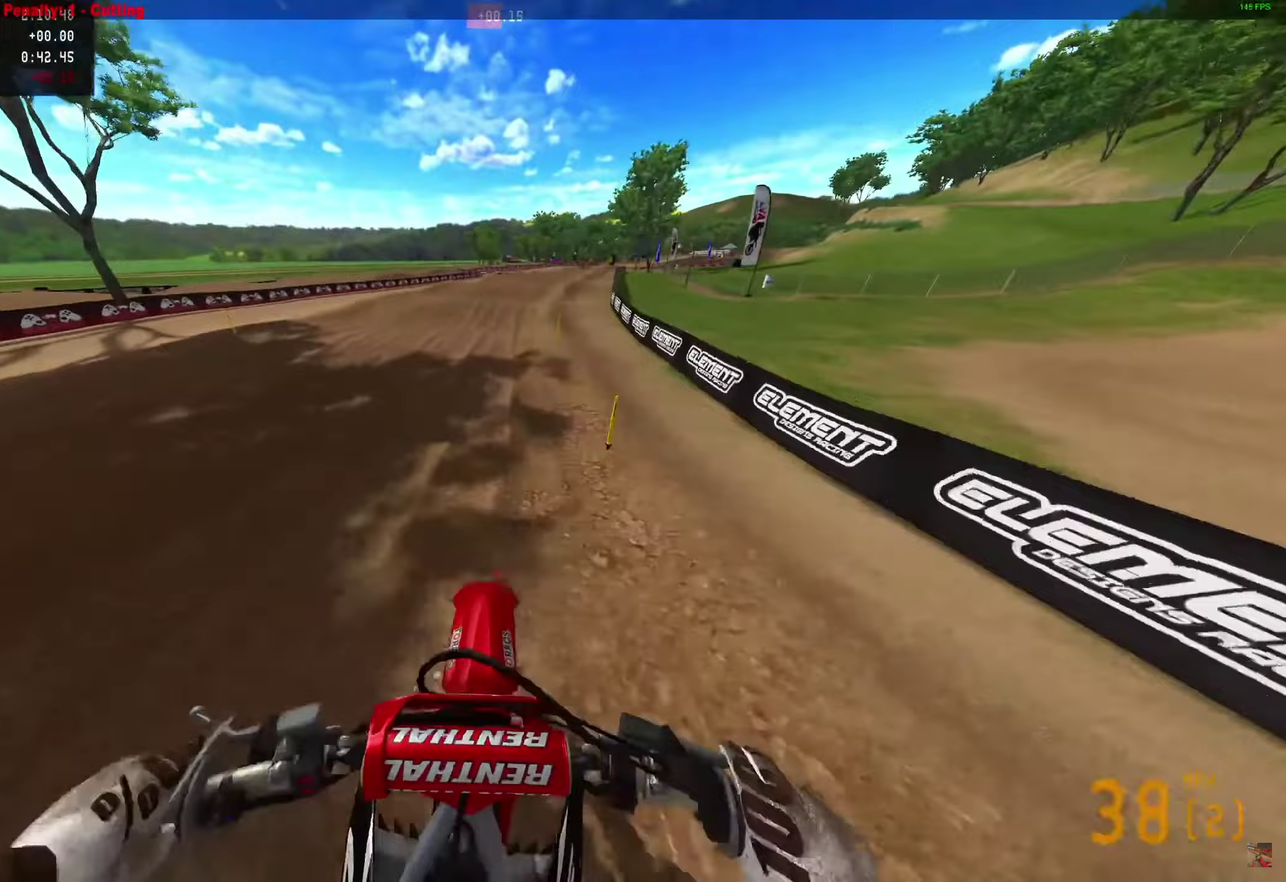
{"dt_ms": 650, "buttons": ["R2"], "left_stick": "center", "right_stick": "center", "events": [[333, "left_stick", "right"], [333, "right_stick", "up"], [483, "left_stick", "center"], [533, "right_stick", "center"]]}
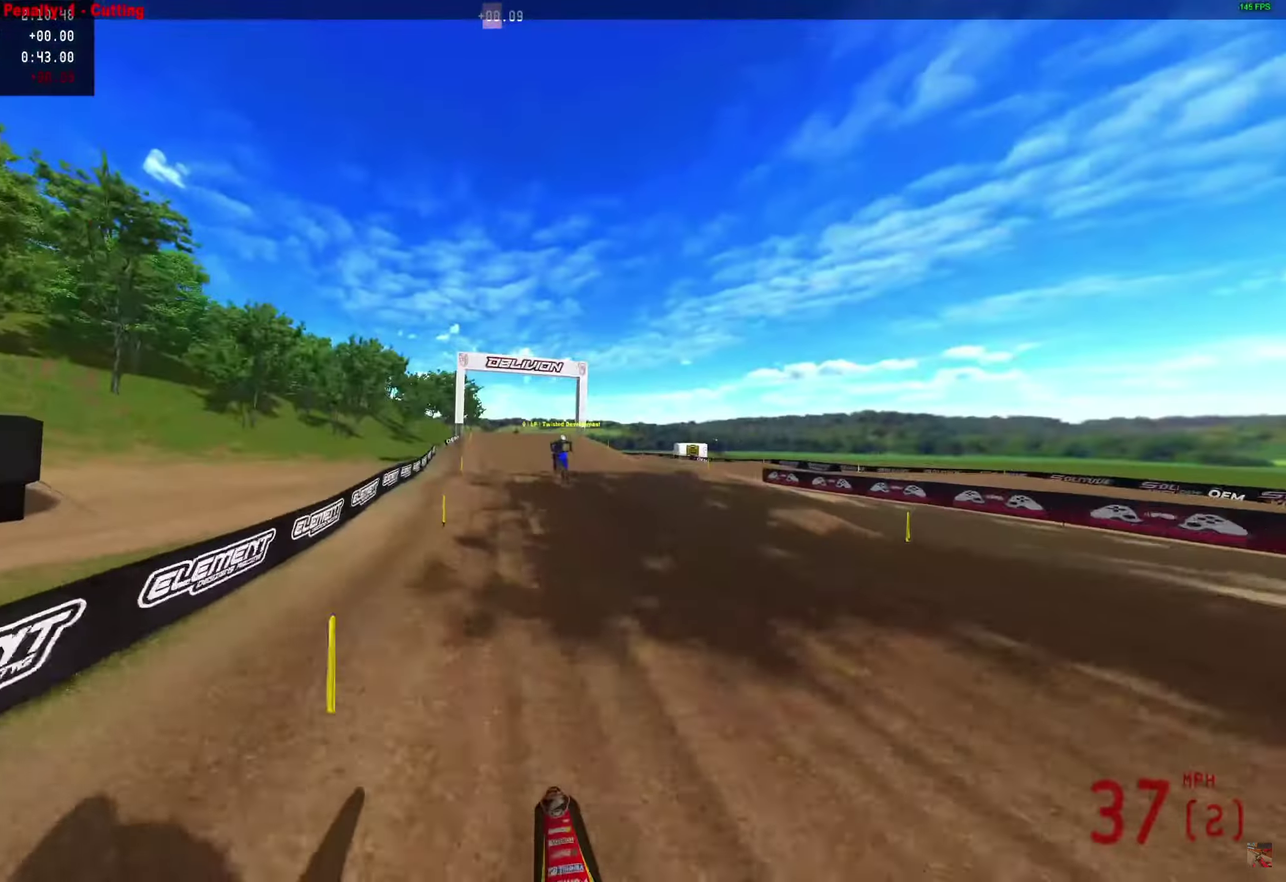
{"dt_ms": 350, "buttons": ["R2"], "left_stick": "center", "right_stick": "center", "events": []}
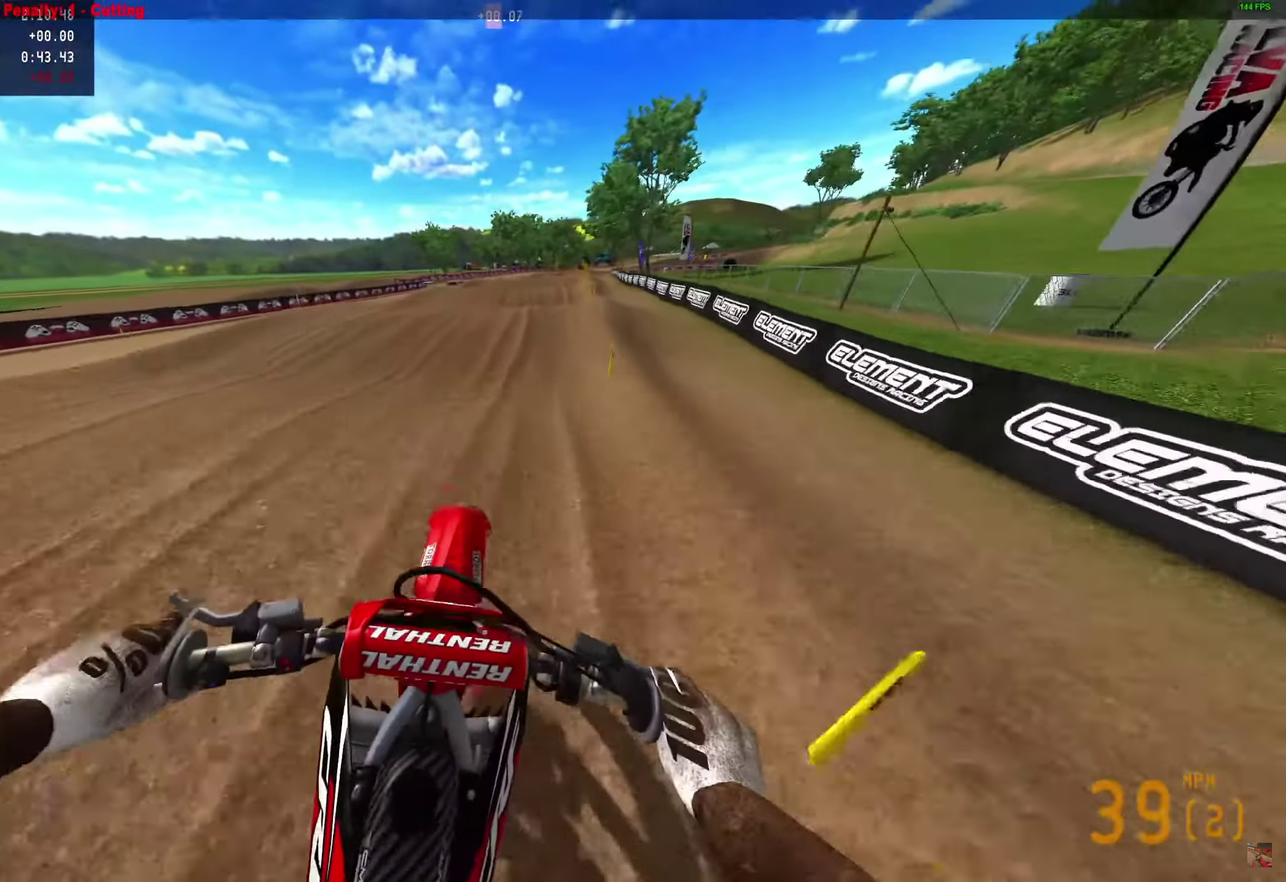
{"dt_ms": 650, "buttons": ["R2"], "left_stick": "center", "right_stick": "center", "events": []}
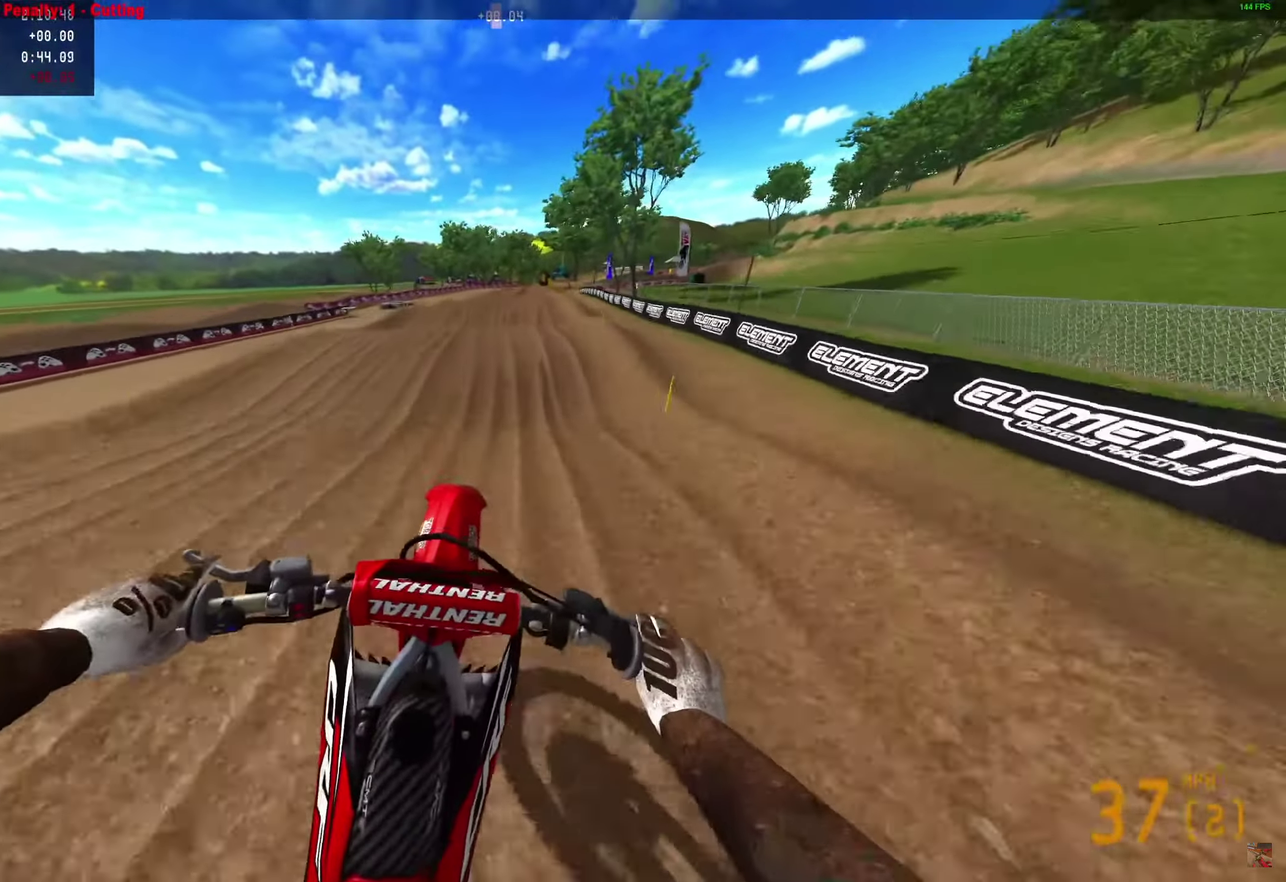
{"dt_ms": 350, "buttons": ["TRIANGLE", "R2"], "left_stick": "center", "right_stick": "center", "events": [[283, "TRIANGLE", "down"]]}
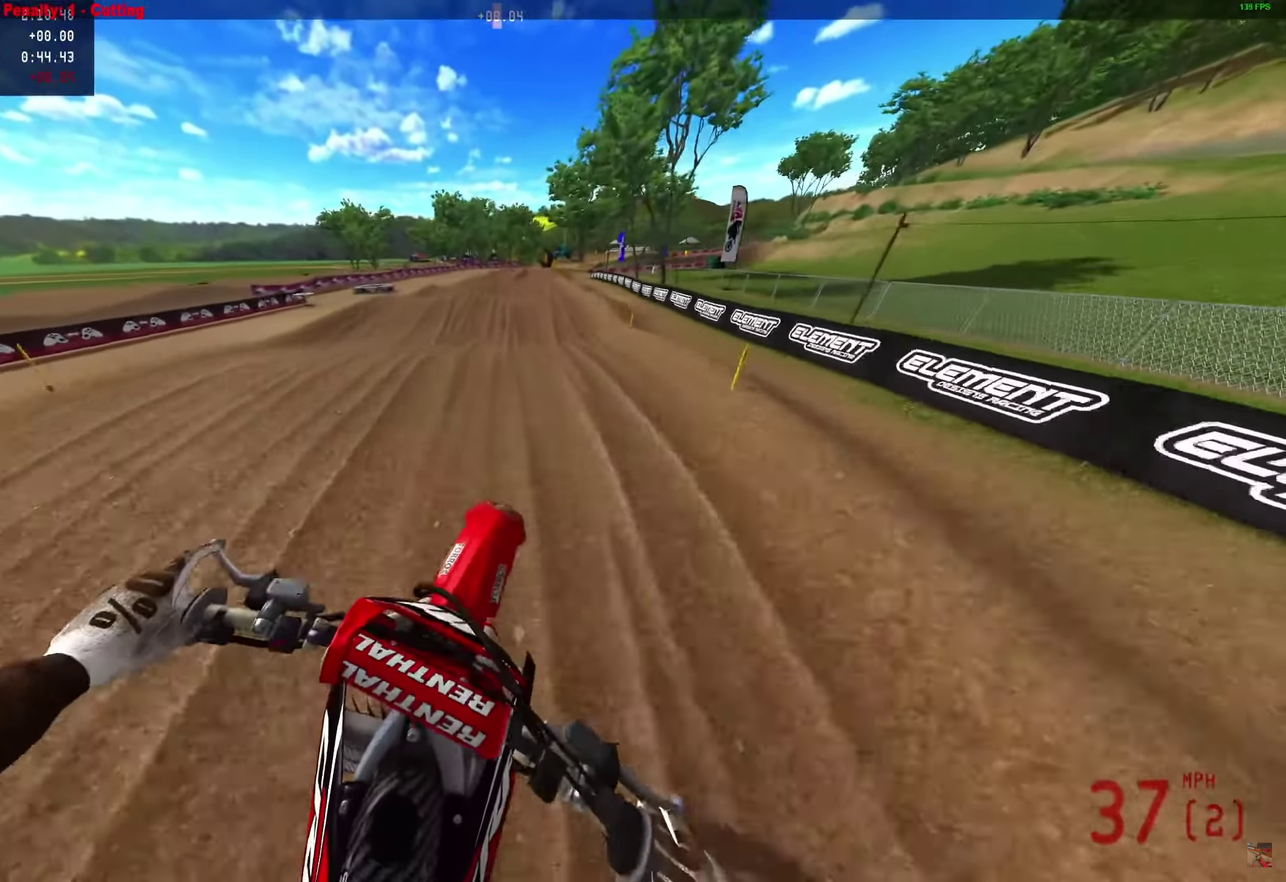
{"dt_ms": 550, "buttons": ["R2"], "left_stick": "center", "right_stick": "up", "events": [[517, "TRIANGLE", "up"], [517, "right_stick", "up"]]}
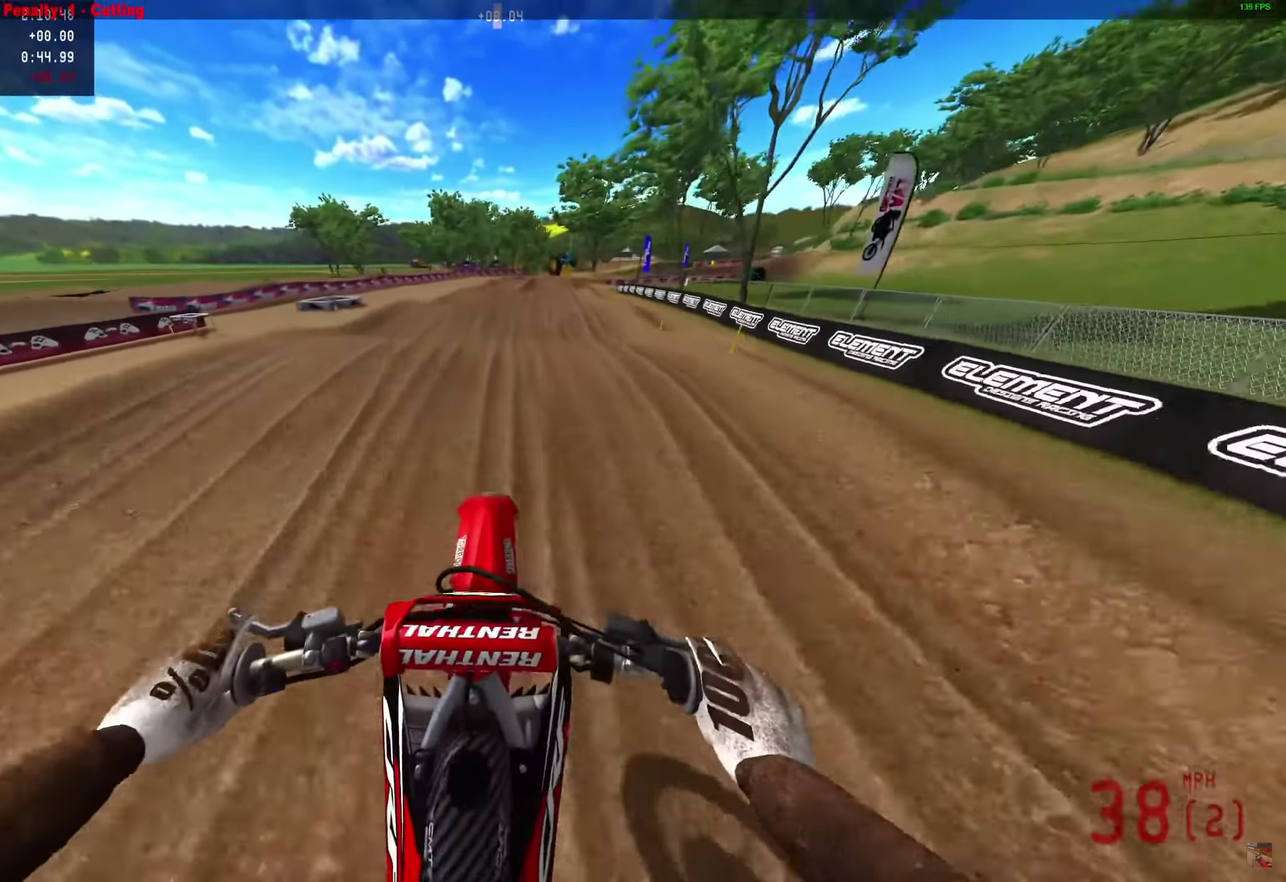
{"dt_ms": 450, "buttons": ["R2"], "left_stick": "center", "right_stick": "up", "events": []}
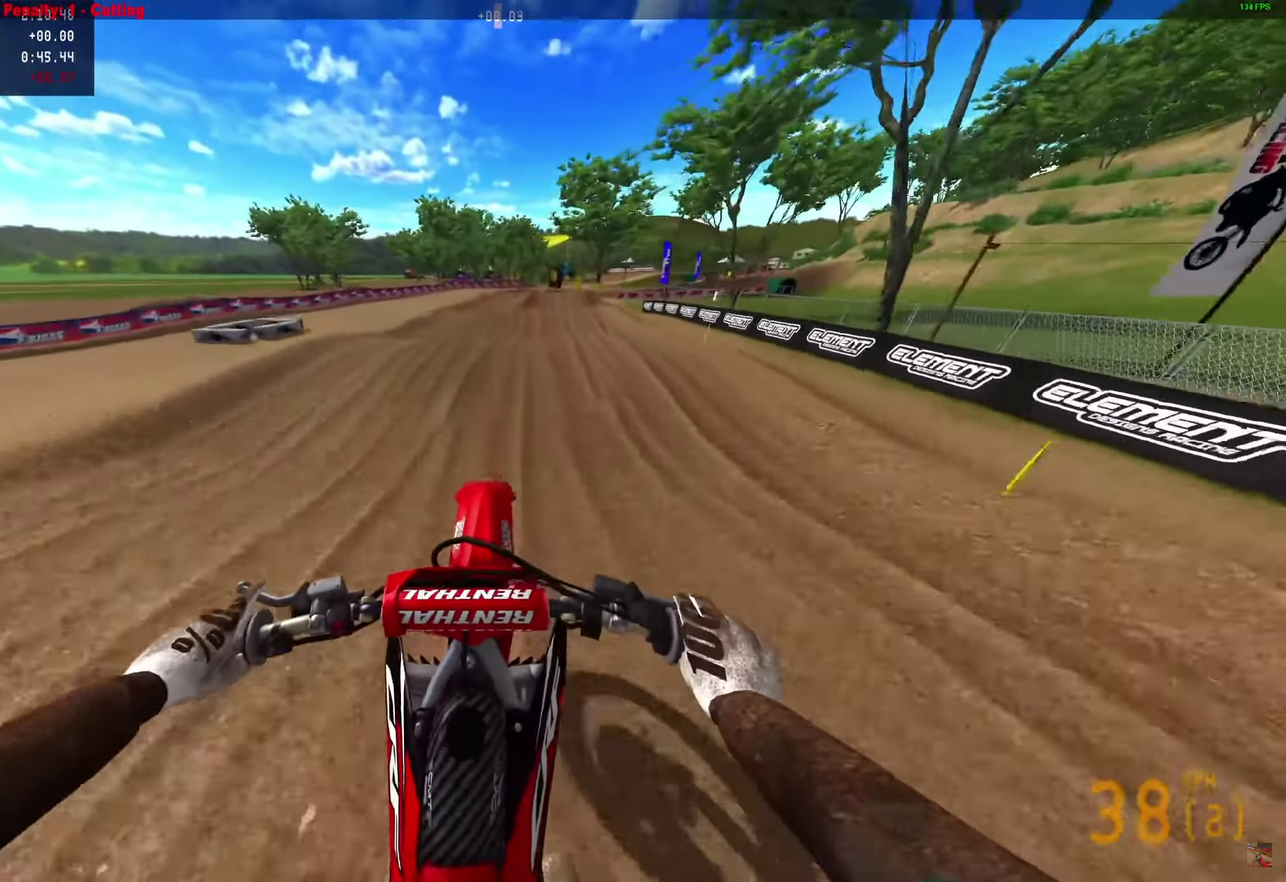
{"dt_ms": 550, "buttons": ["R2"], "left_stick": "center", "right_stick": "up", "events": [[117, "right_stick", "up-right"], [367, "right_stick", "up"]]}
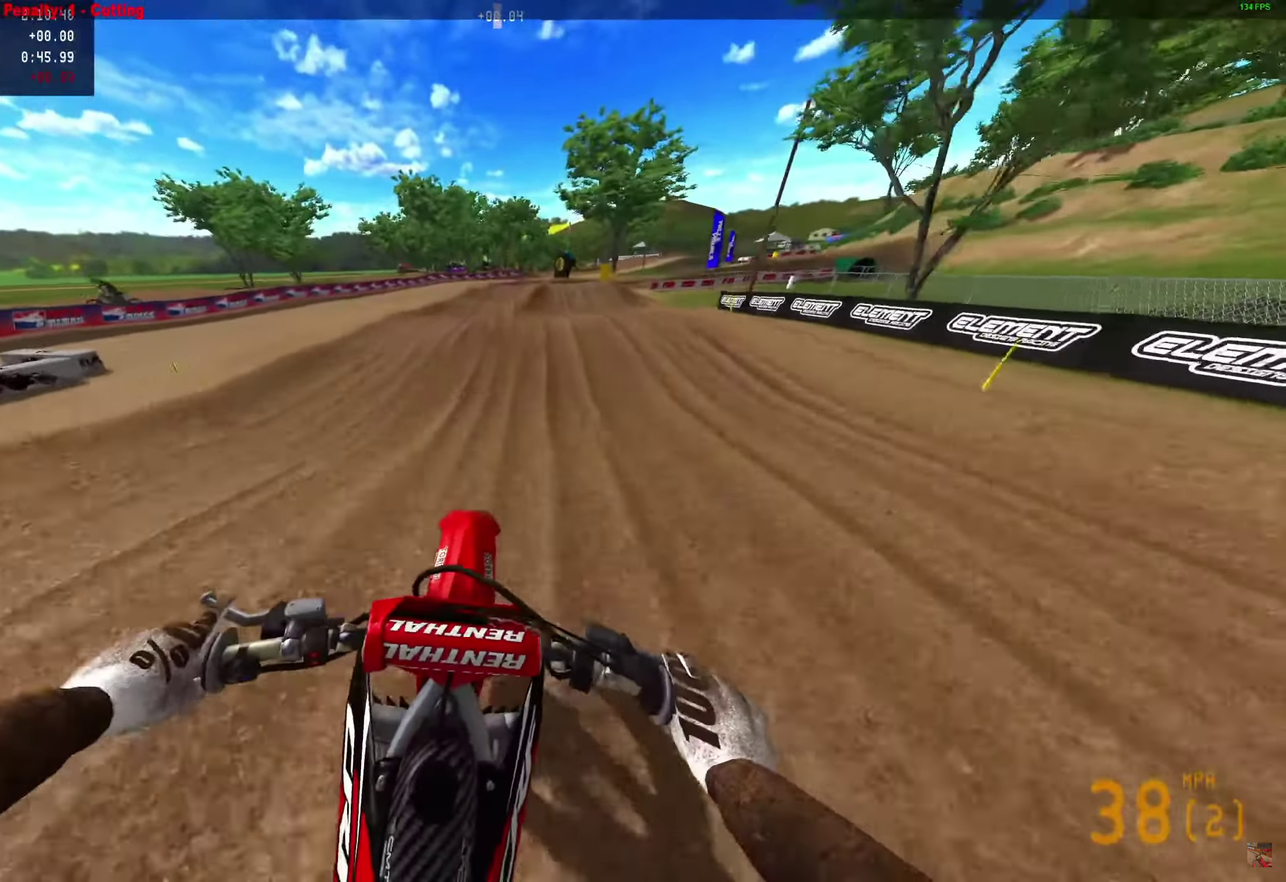
{"dt_ms": 450, "buttons": ["R2"], "left_stick": "center", "right_stick": "up", "events": []}
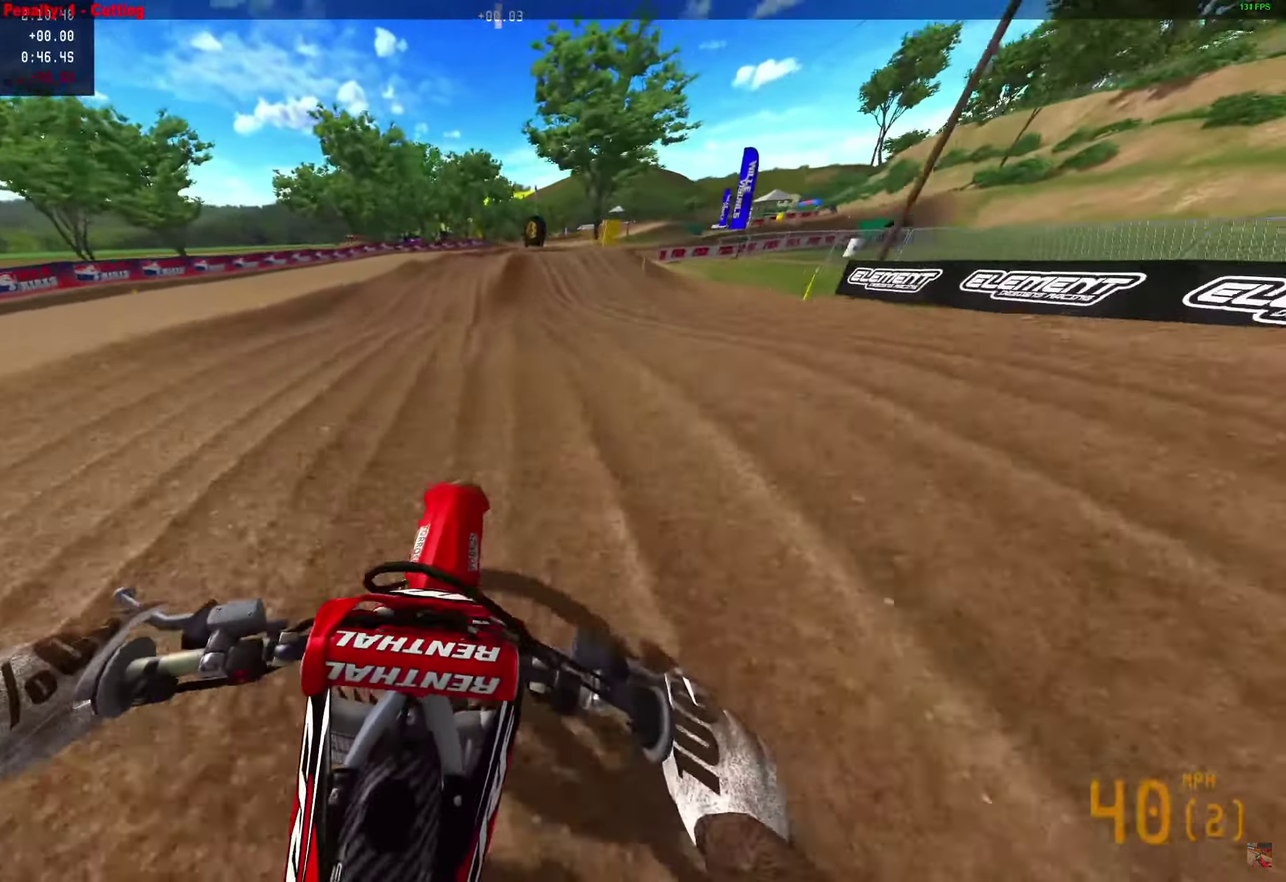
{"dt_ms": 550, "buttons": ["R2"], "left_stick": "center", "right_stick": "up", "events": []}
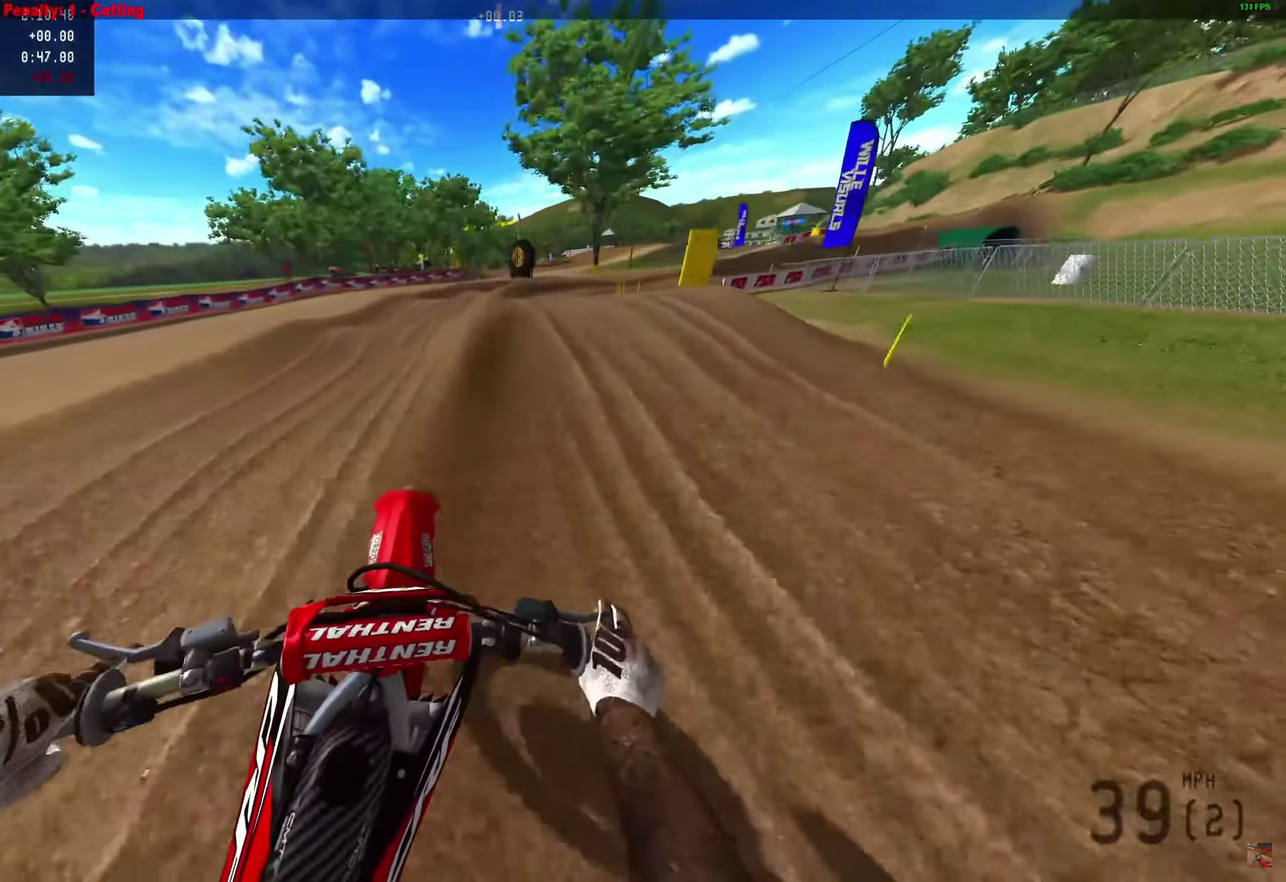
{"dt_ms": 450, "buttons": ["R2"], "left_stick": "center", "right_stick": "up", "events": []}
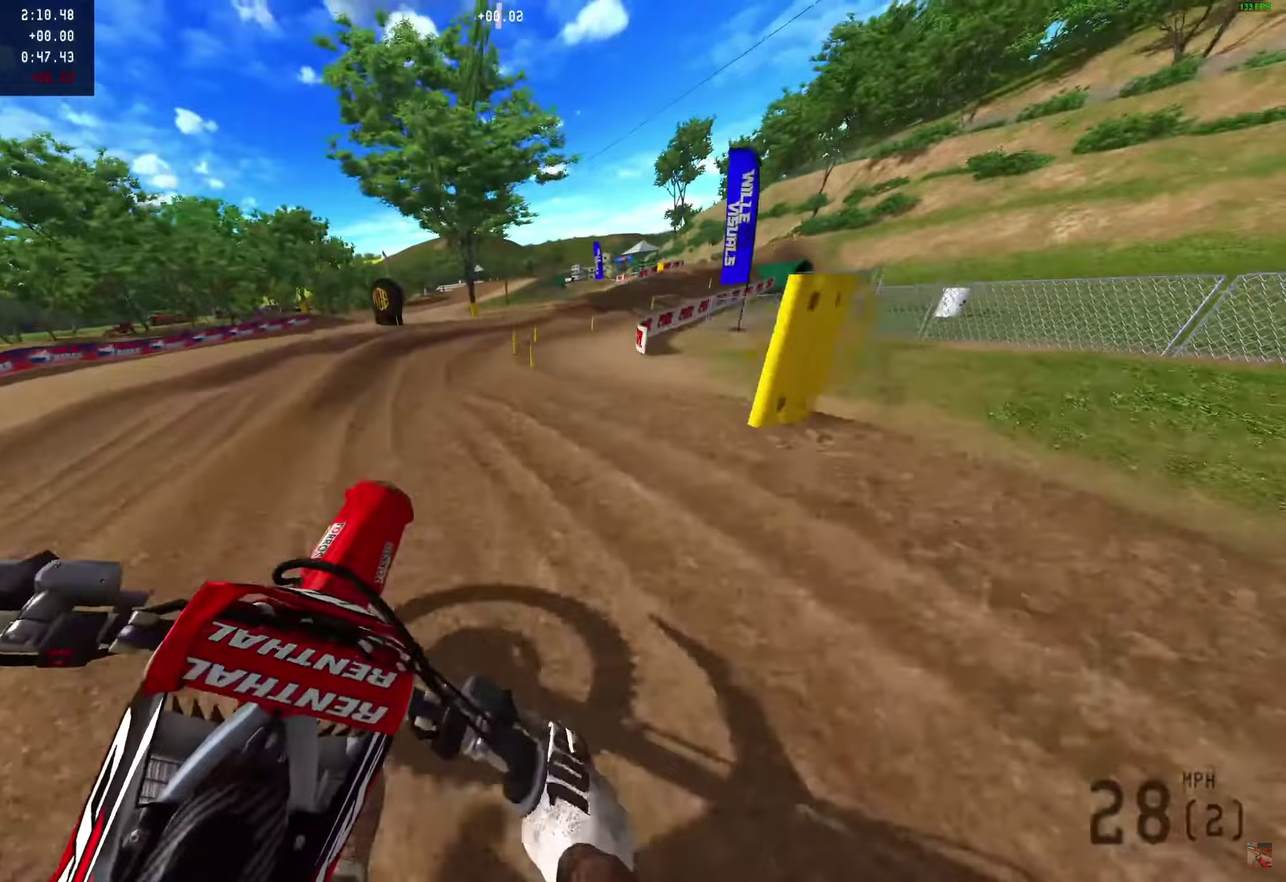
{"dt_ms": 450, "buttons": ["R2"], "left_stick": "center", "right_stick": "up", "events": []}
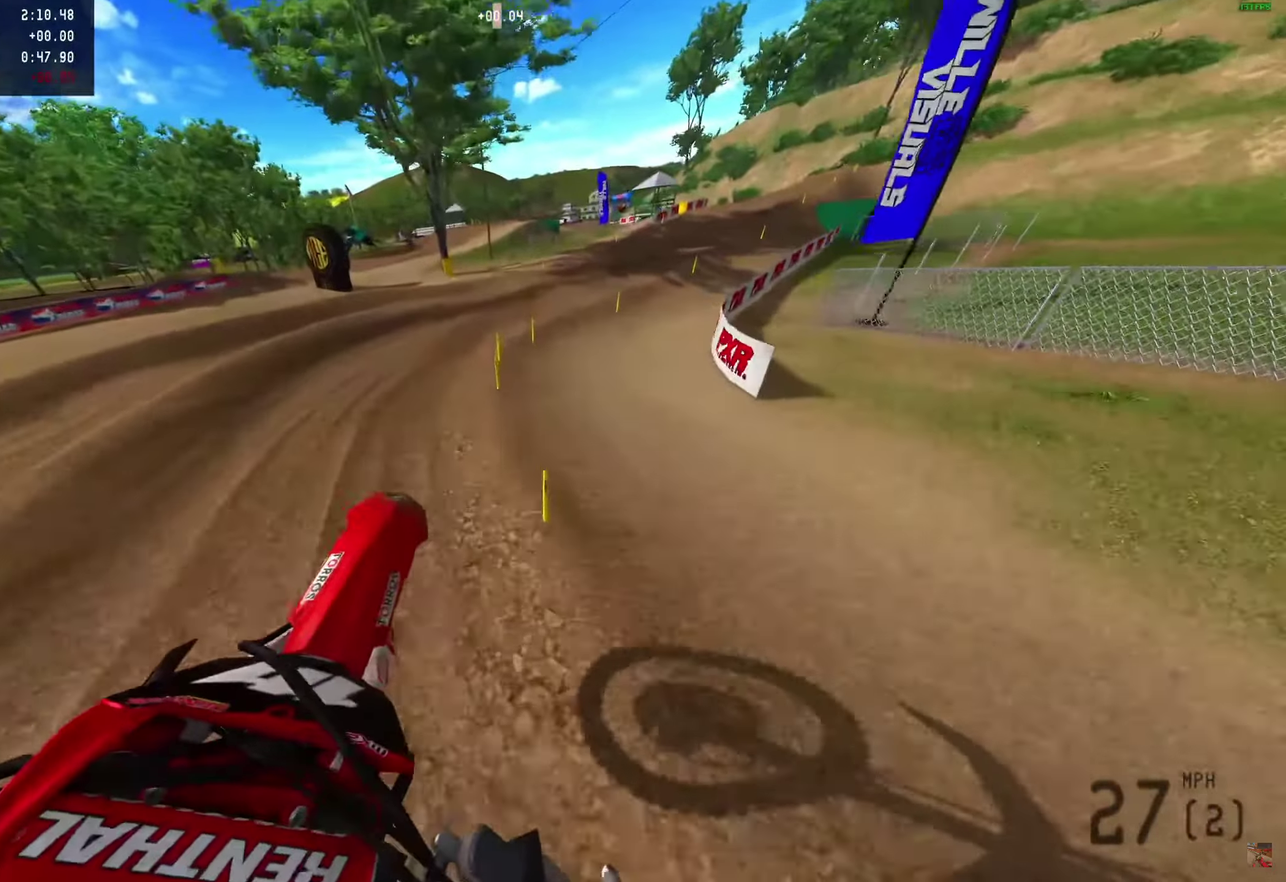
{"dt_ms": 550, "buttons": ["R2"], "left_stick": "center", "right_stick": "up-right", "events": [[550, "right_stick", "up-right"]]}
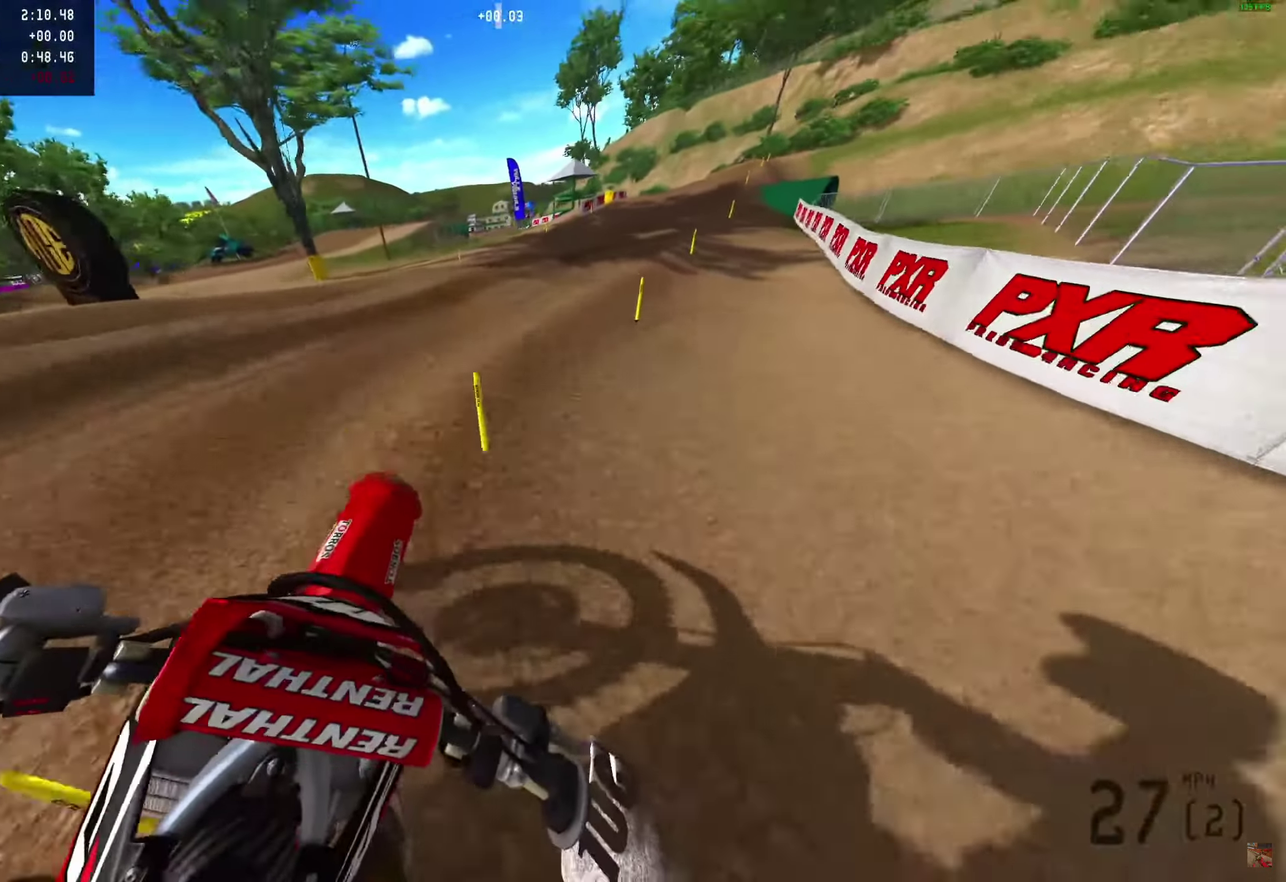
{"dt_ms": 450, "buttons": ["R2"], "left_stick": "center", "right_stick": "up-right", "events": []}
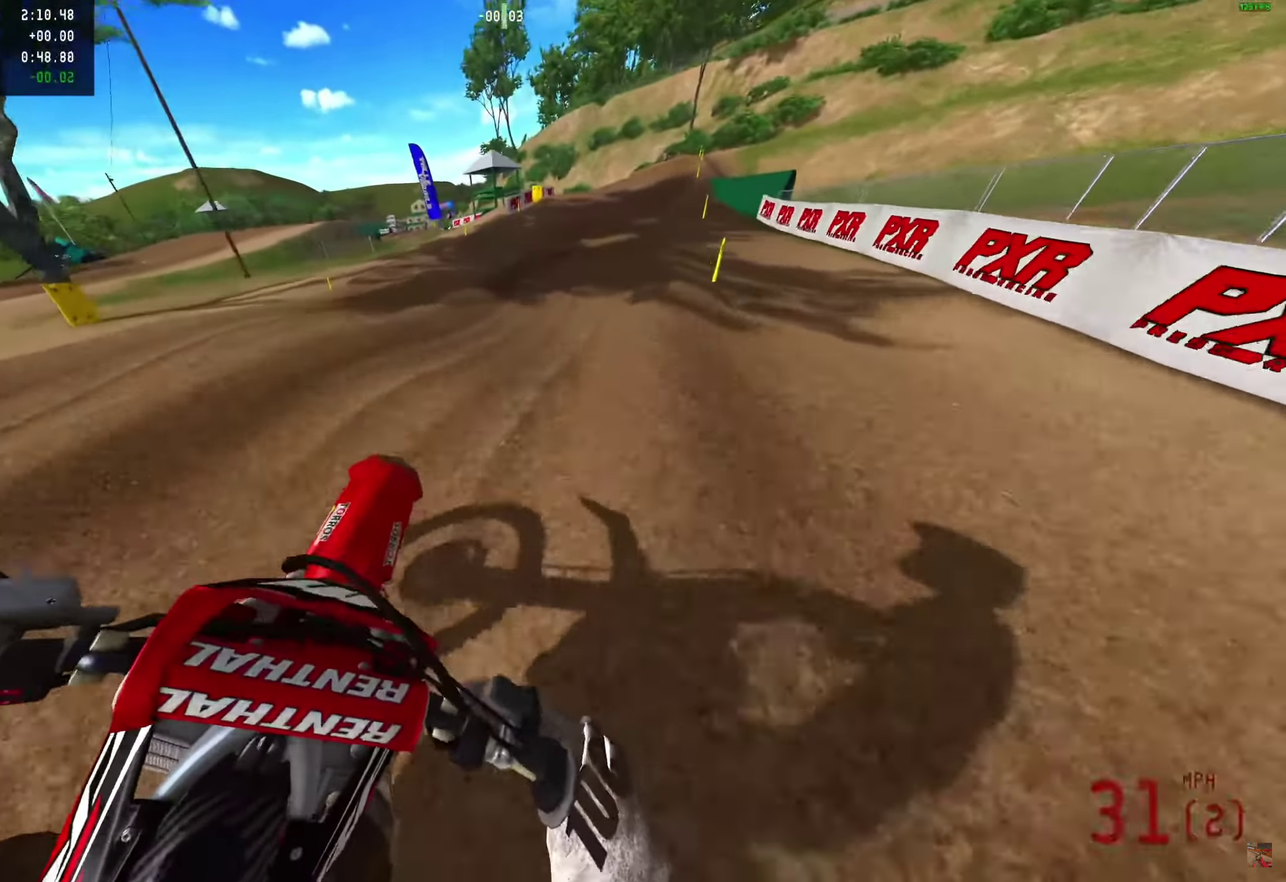
{"dt_ms": 550, "buttons": ["R2"], "left_stick": "center", "right_stick": "up-right", "events": []}
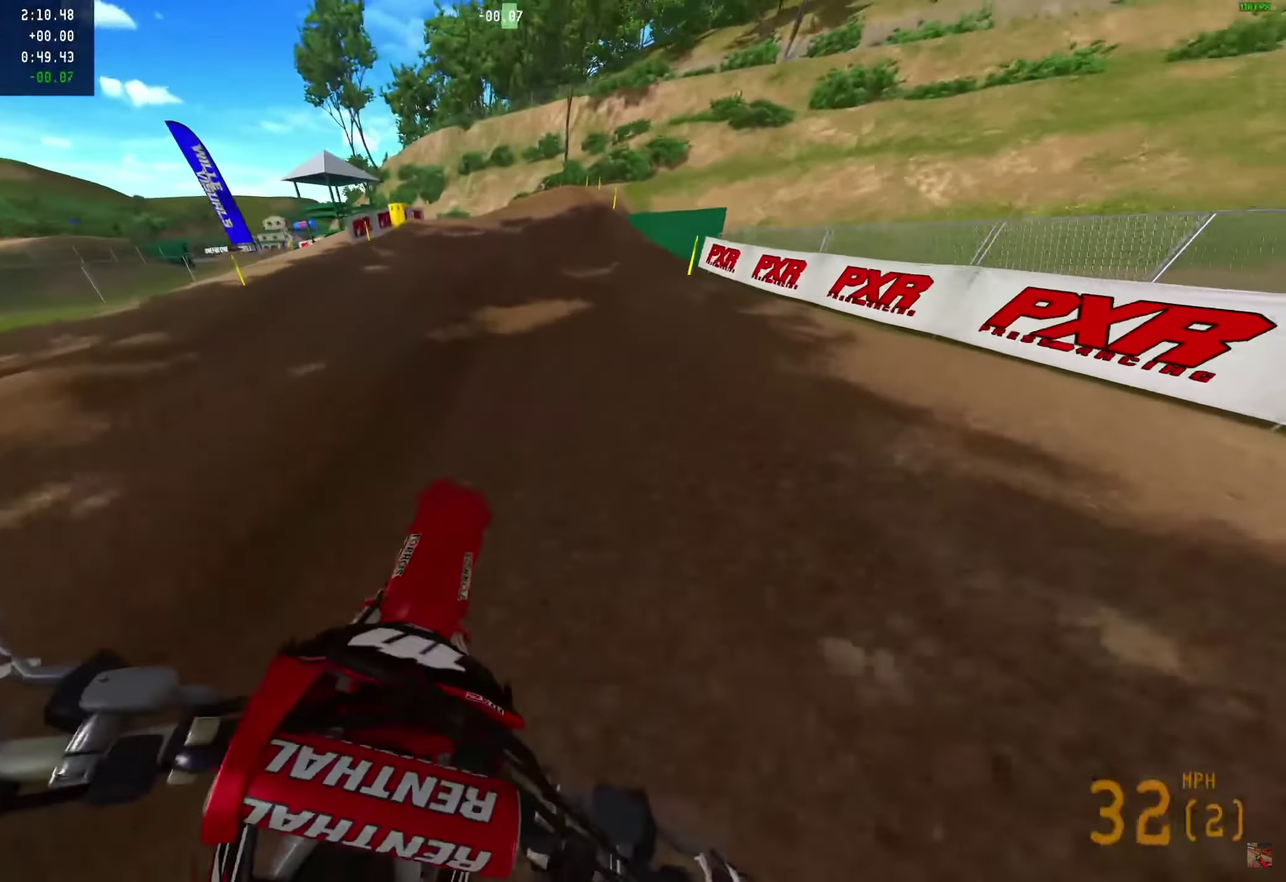
{"dt_ms": 650, "buttons": ["R2"], "left_stick": "center", "right_stick": "up-right", "events": [[200, "right_stick", "right"], [633, "right_stick", "up-right"]]}
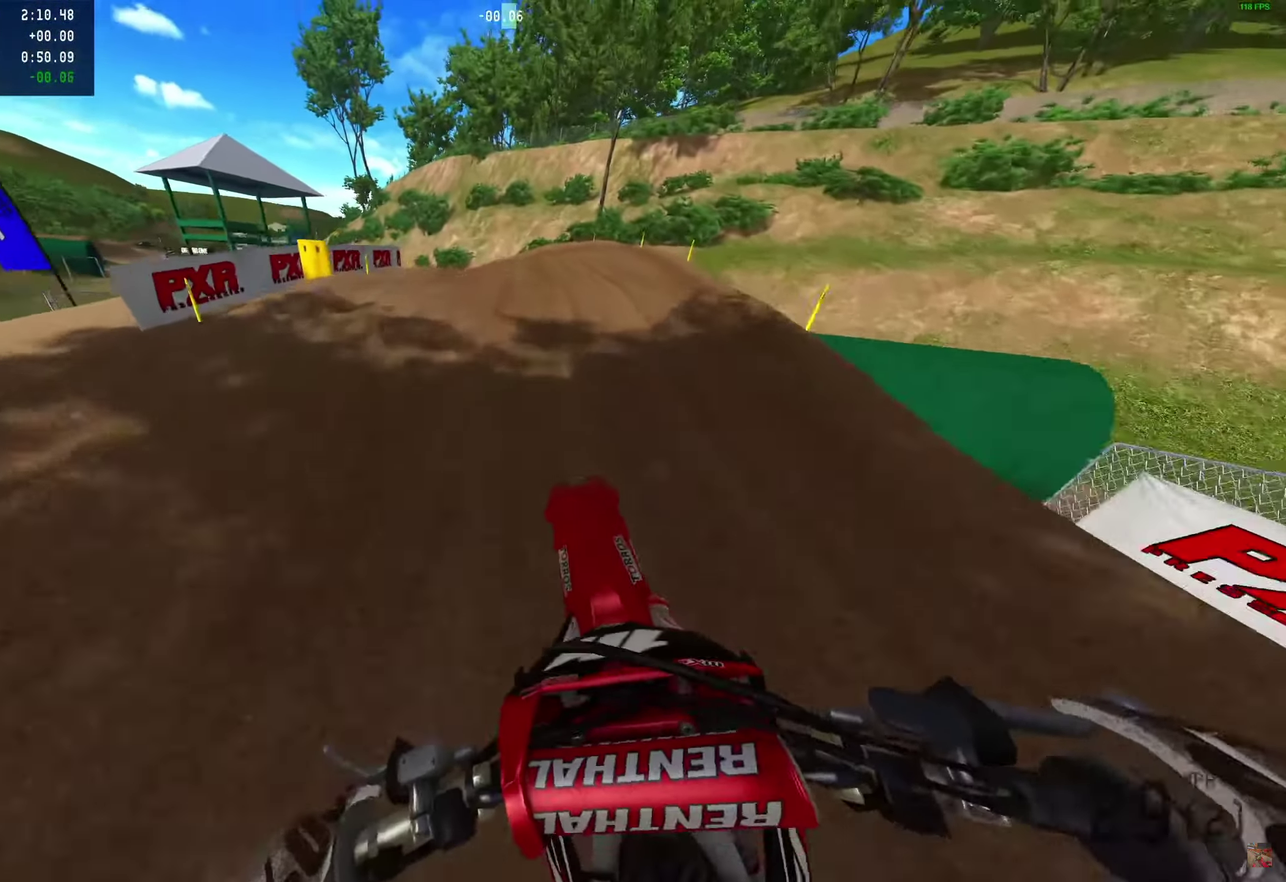
{"dt_ms": 350, "buttons": ["R2"], "left_stick": "center", "right_stick": "up-right", "events": []}
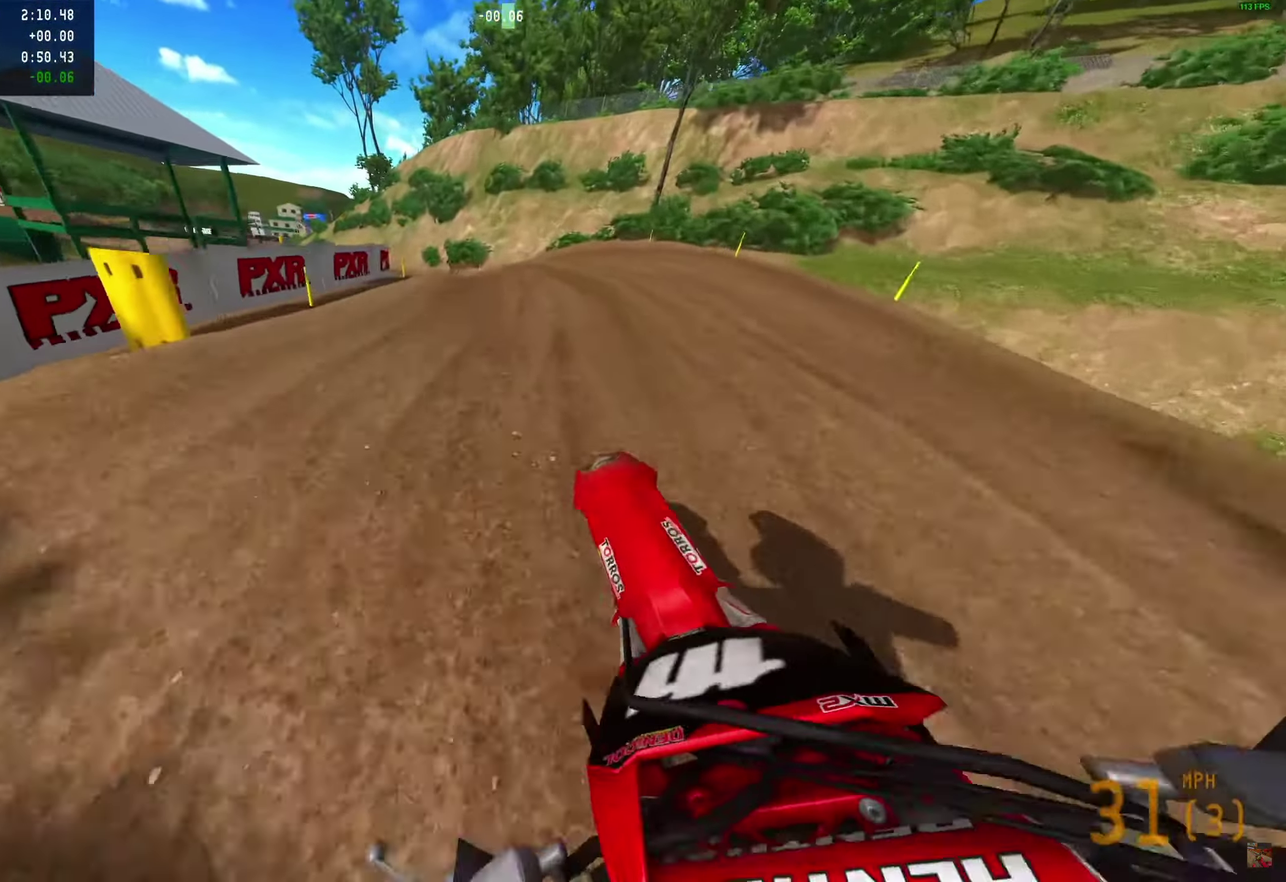
{"dt_ms": 650, "buttons": ["R2"], "left_stick": "center", "right_stick": "up"}